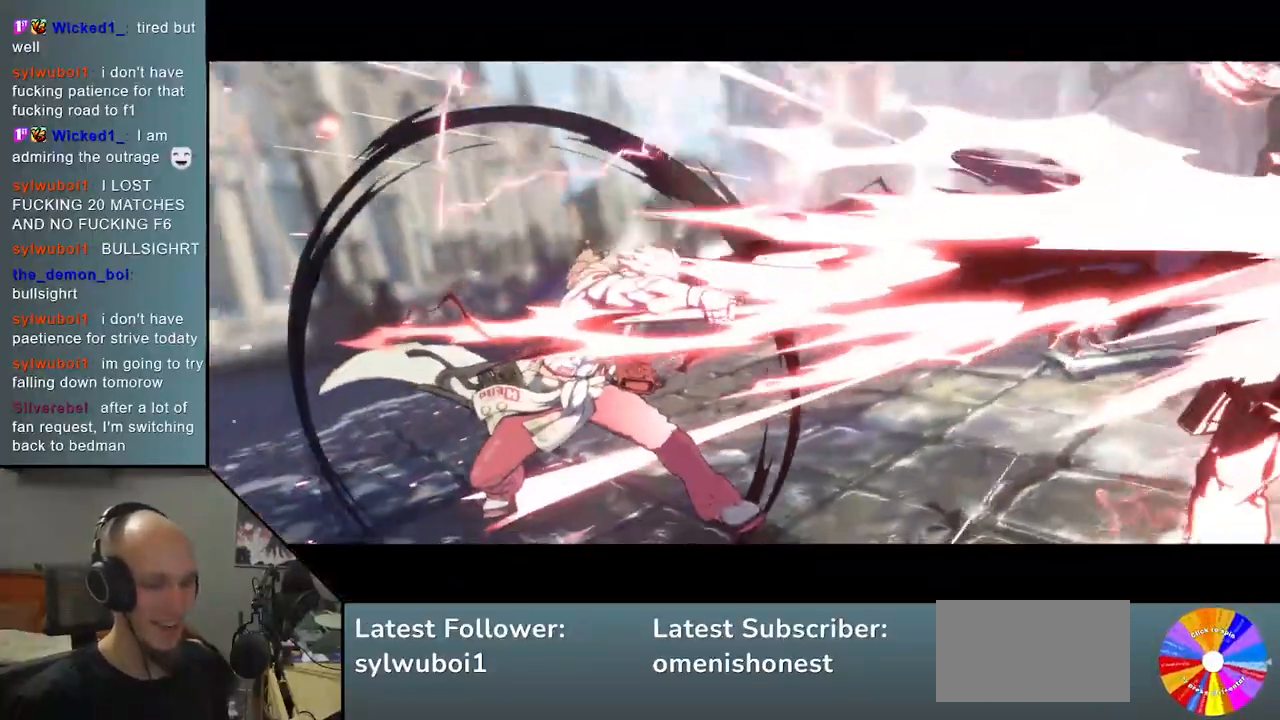
Gameplay with a controller (arcade stick); each line is a JSON object with the inputs held at the frame after it. "events" lists button and stick changes between this image and that frame as [ms after this image, input, new state], when the widget could be followed in between. Not read: L3 R3 other_buttons.
{"buttons": [], "left_stick": "right", "events": []}
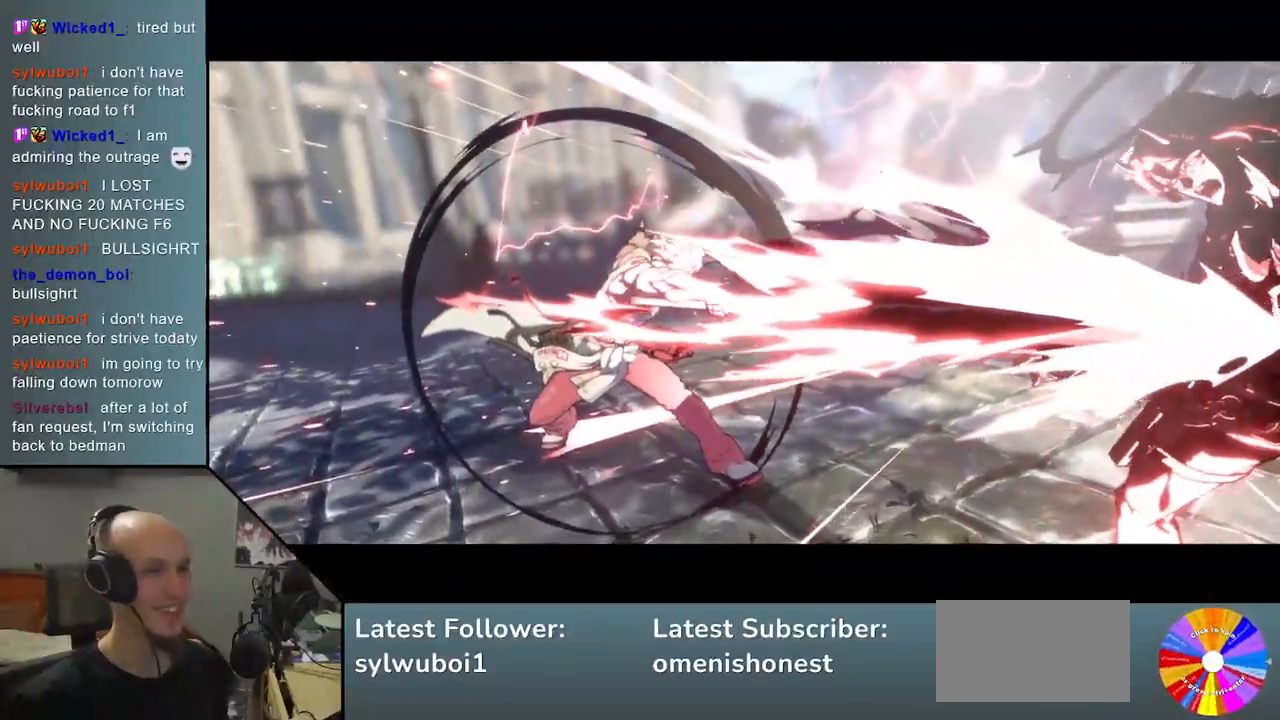
{"buttons": [], "left_stick": "right", "events": []}
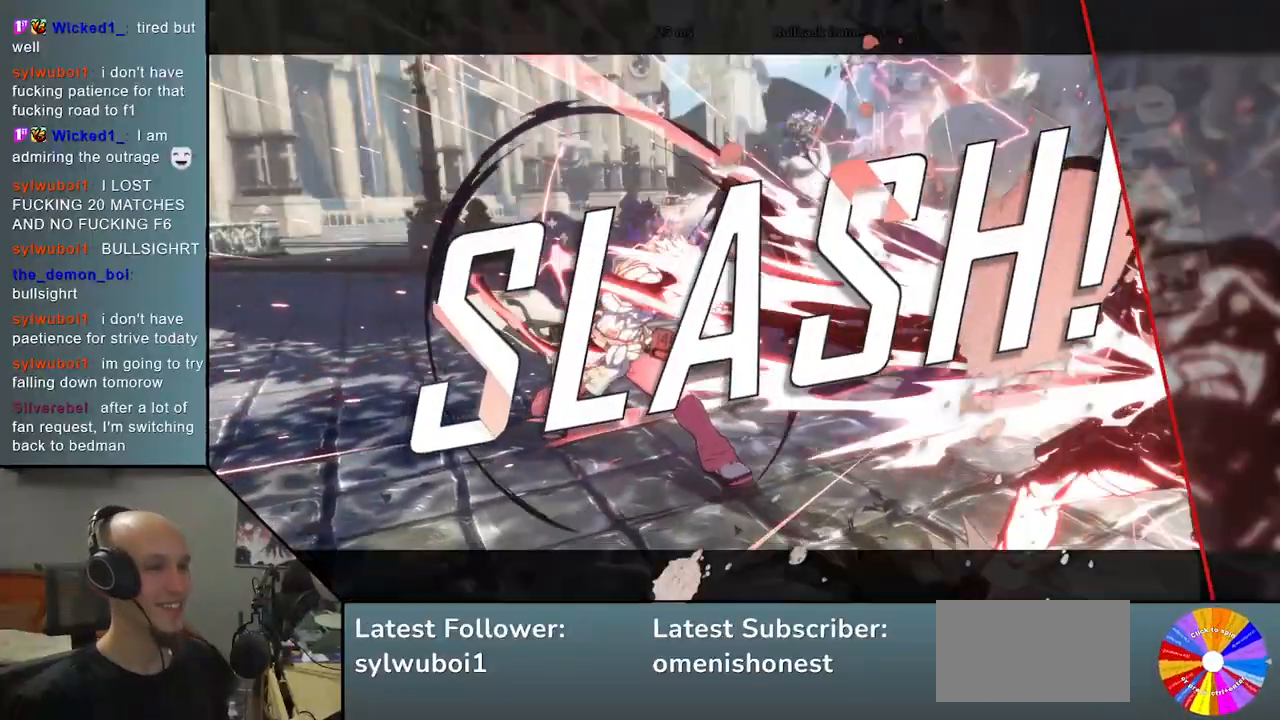
{"buttons": [], "left_stick": "right", "events": []}
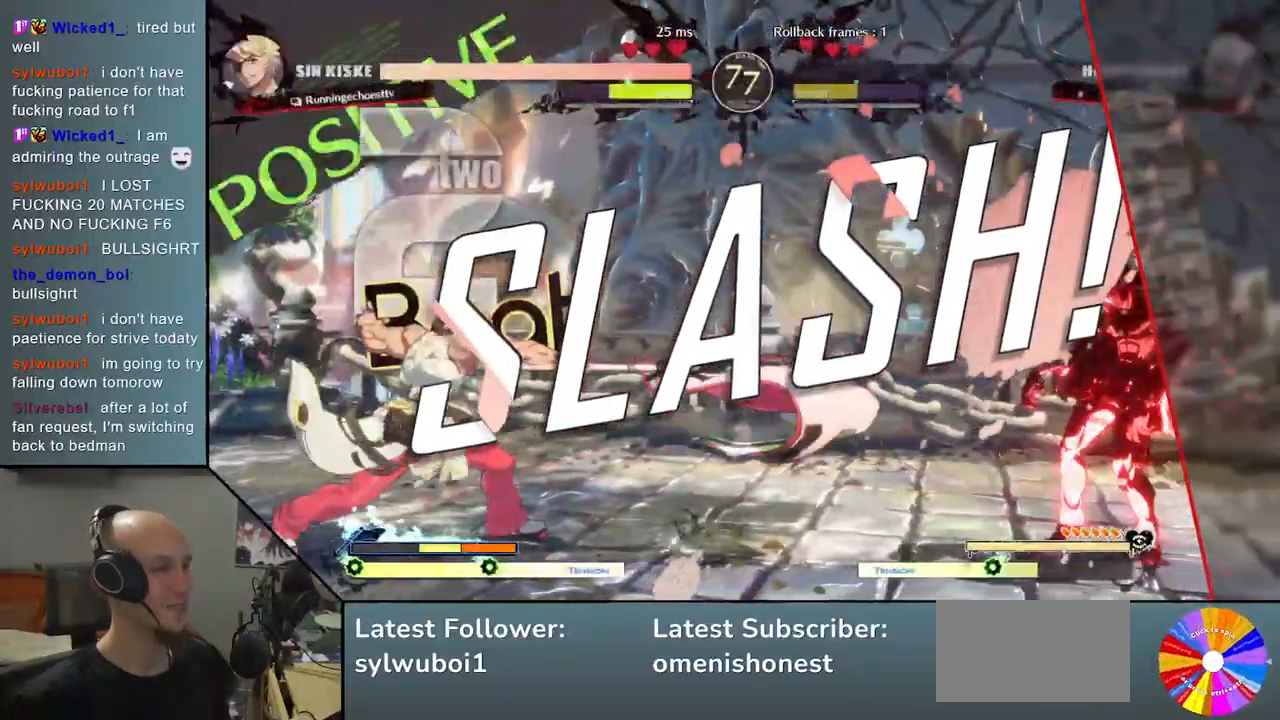
{"buttons": [], "left_stick": "right", "events": []}
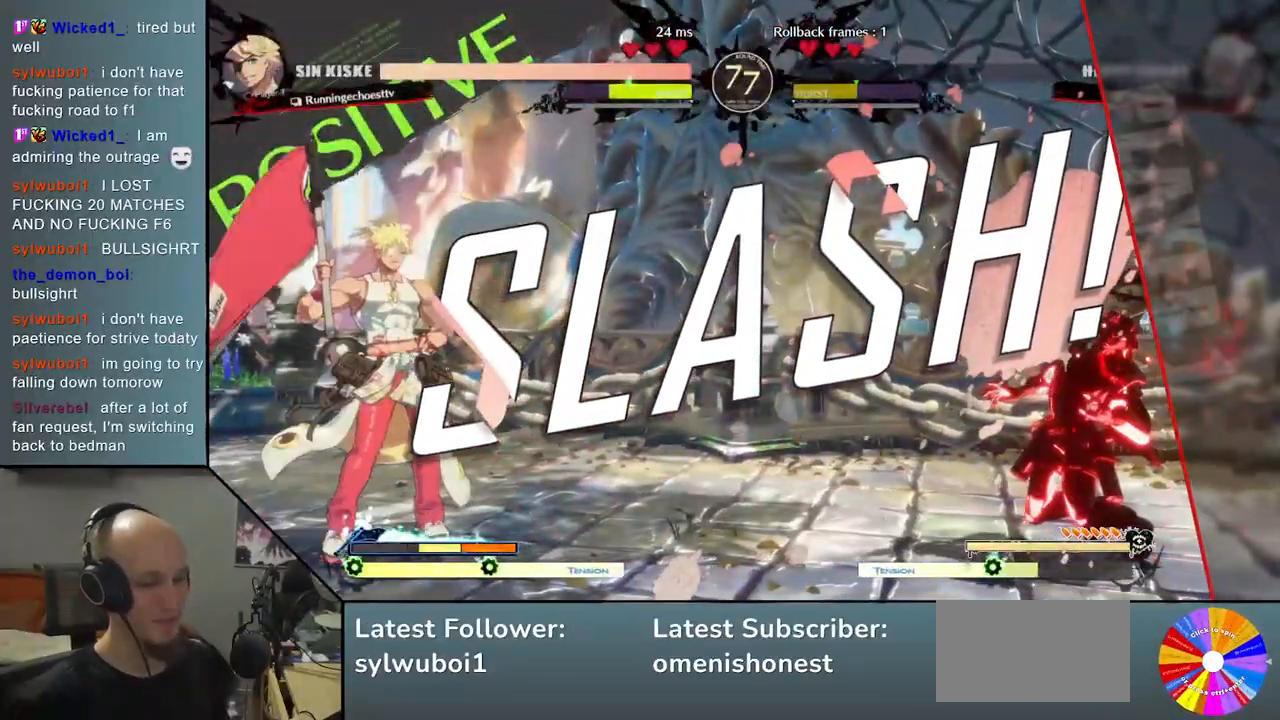
{"buttons": [], "left_stick": "right", "events": []}
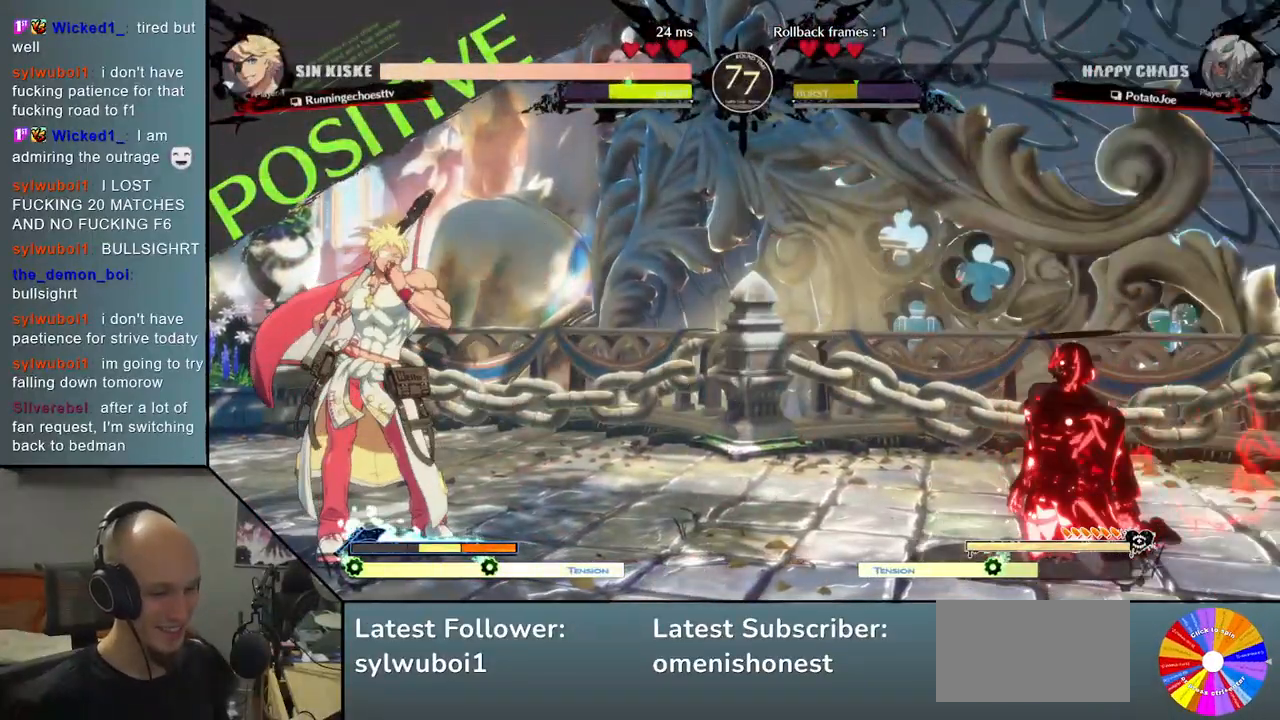
{"buttons": [], "left_stick": "right", "events": []}
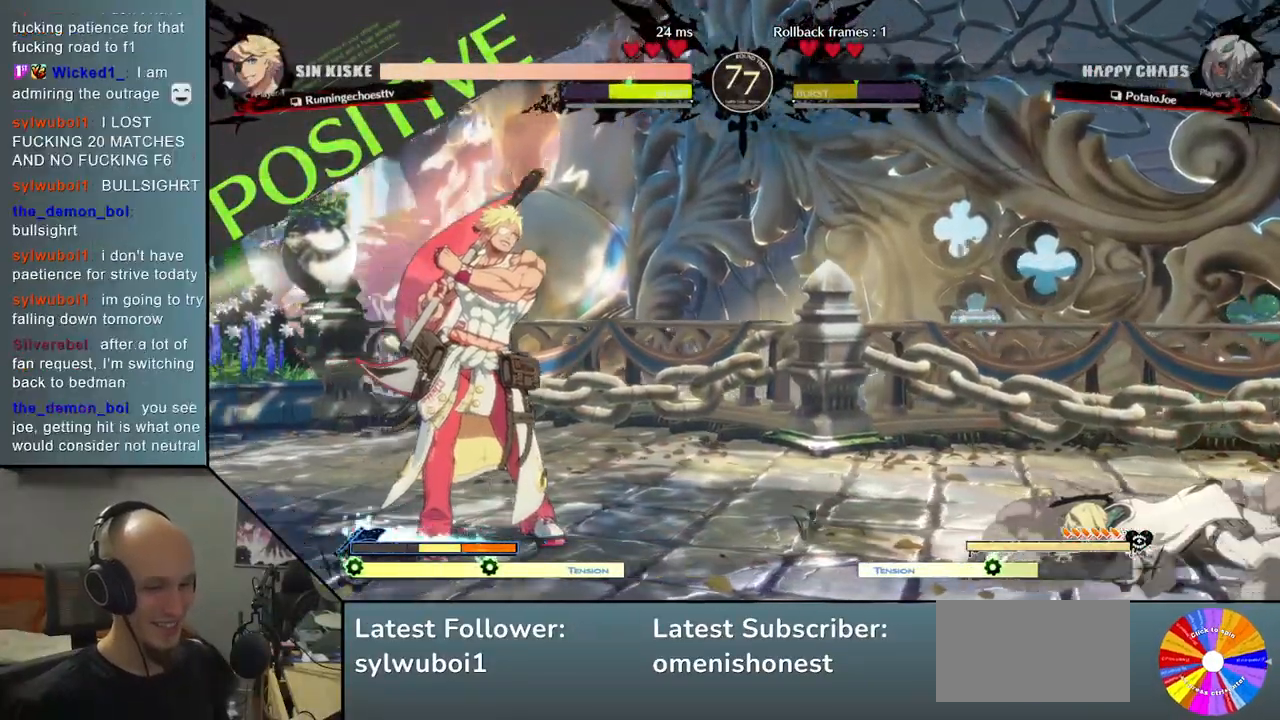
{"buttons": [], "left_stick": "right", "events": []}
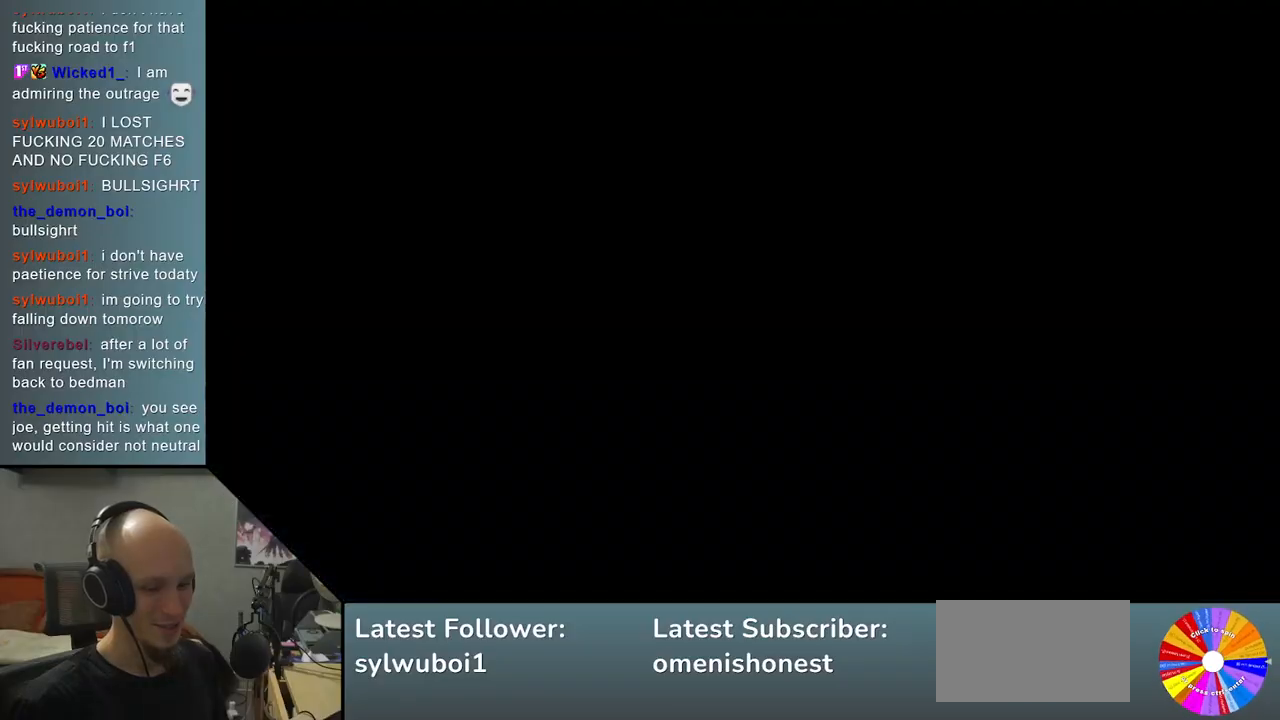
{"buttons": [], "left_stick": "right", "events": []}
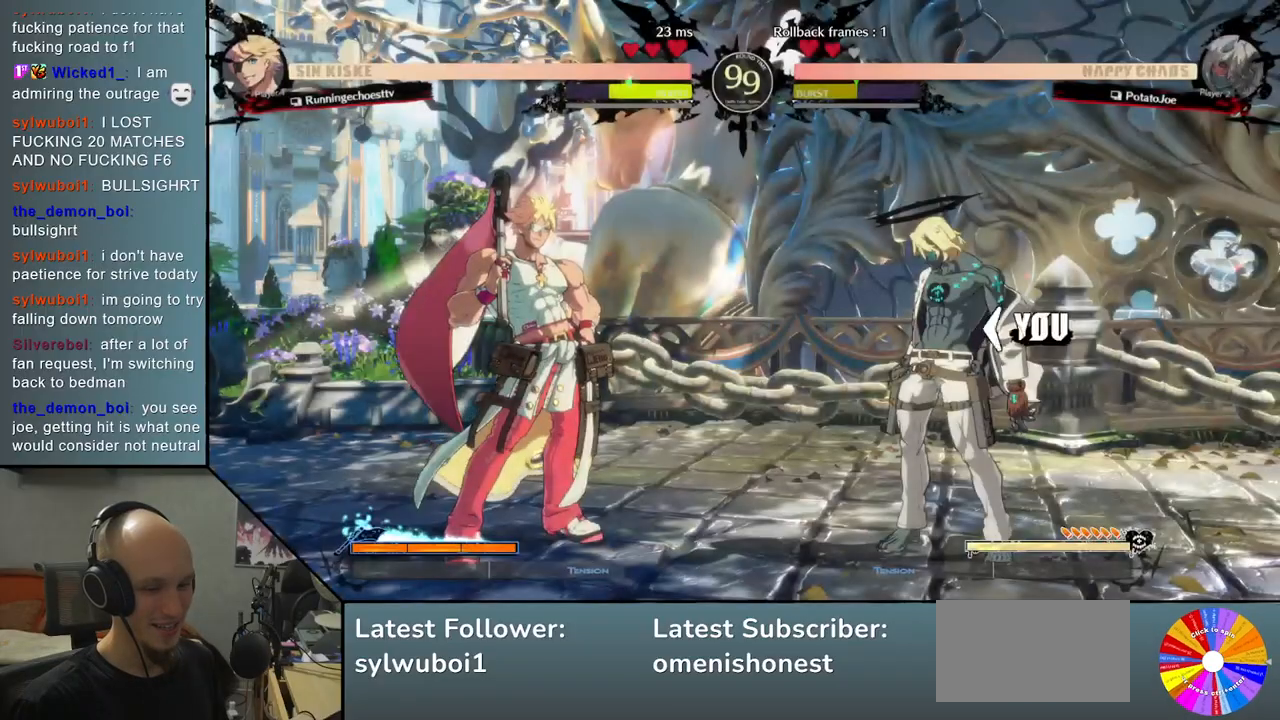
{"buttons": [], "left_stick": "right", "events": []}
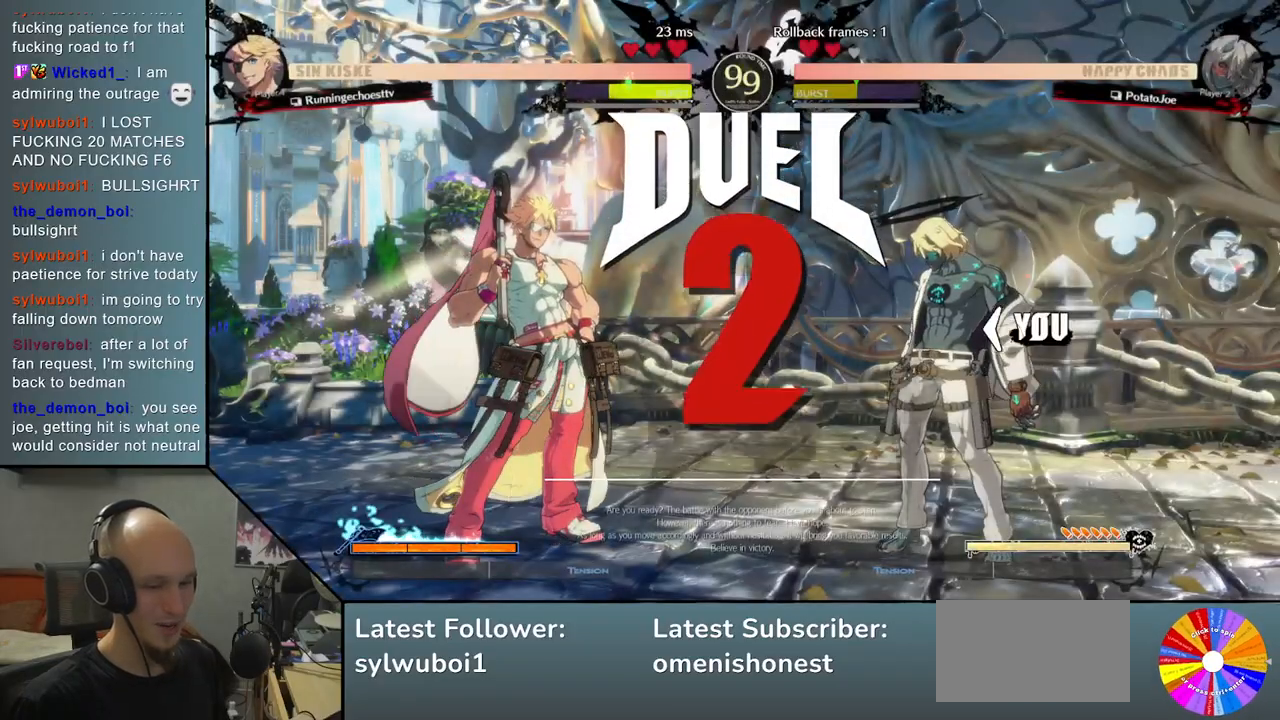
{"buttons": [], "left_stick": "left", "events": [[283, "left_stick", "center"], [350, "left_stick", "left"]]}
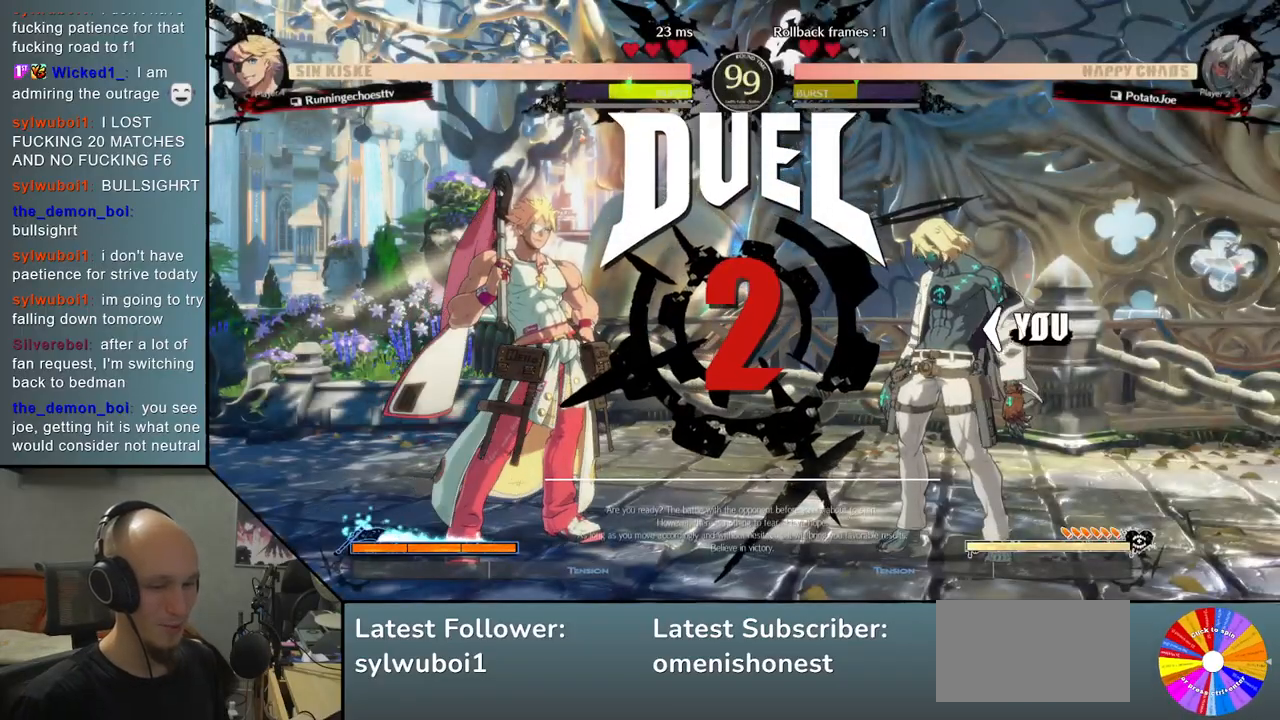
{"buttons": [], "left_stick": "left", "events": [[67, "R2", "down"], [167, "R2", "up"], [283, "R2", "down"], [350, "R2", "up"], [450, "R2", "down"], [500, "R2", "up"]]}
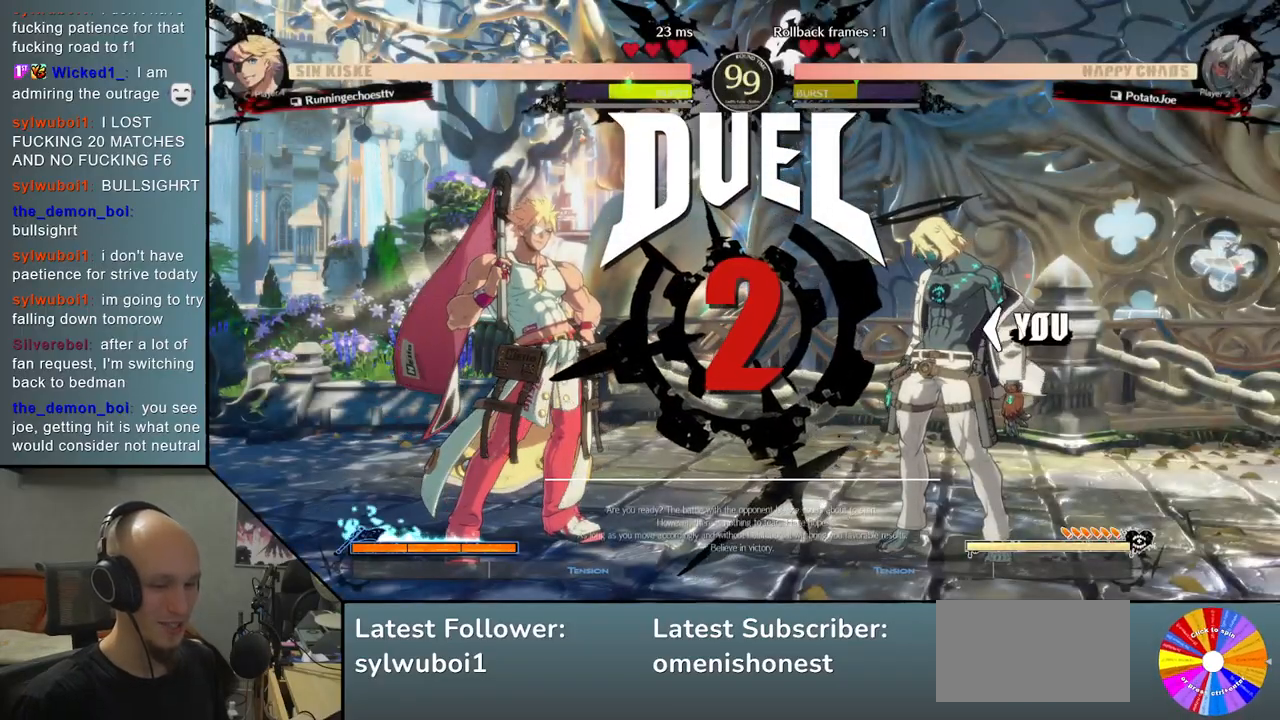
{"buttons": ["R2"], "left_stick": "left", "events": [[100, "R2", "down"], [167, "R2", "up"], [283, "R2", "down"], [367, "R2", "up"], [483, "R2", "down"]]}
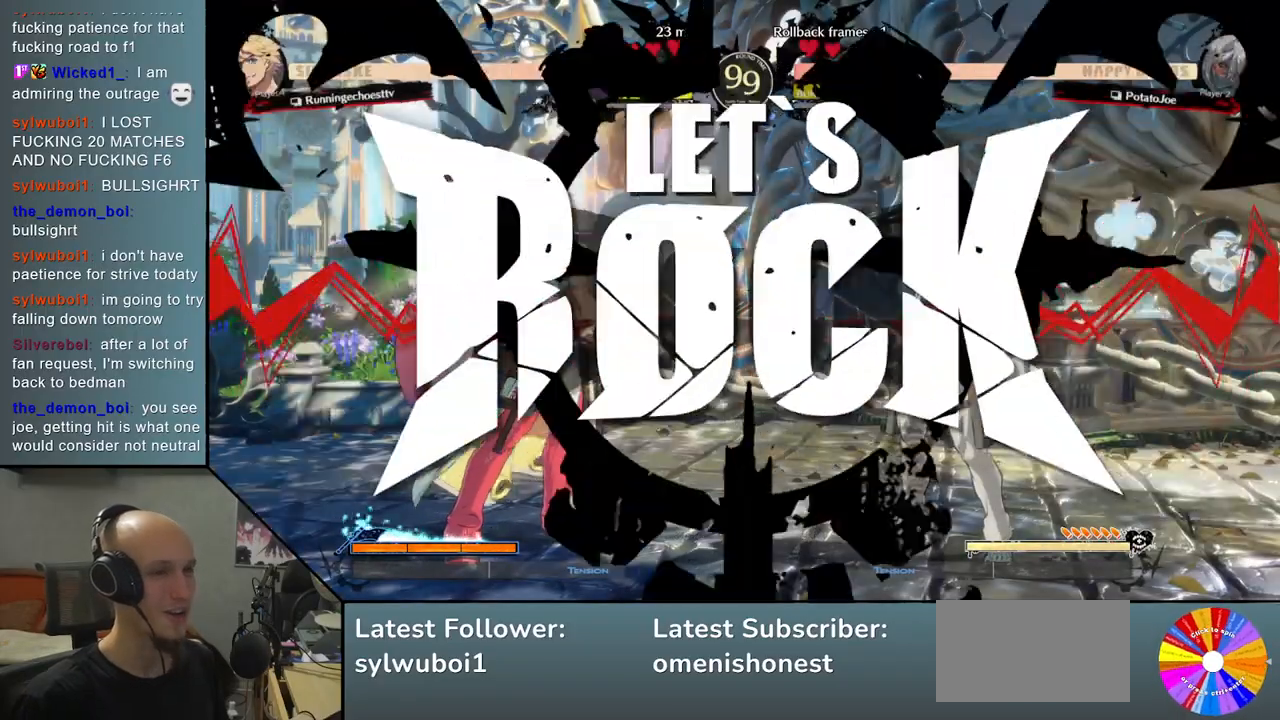
{"buttons": [], "left_stick": "left", "events": [[33, "R2", "up"], [167, "R2", "down"], [233, "R2", "up"], [333, "R2", "down"], [433, "R2", "up"]]}
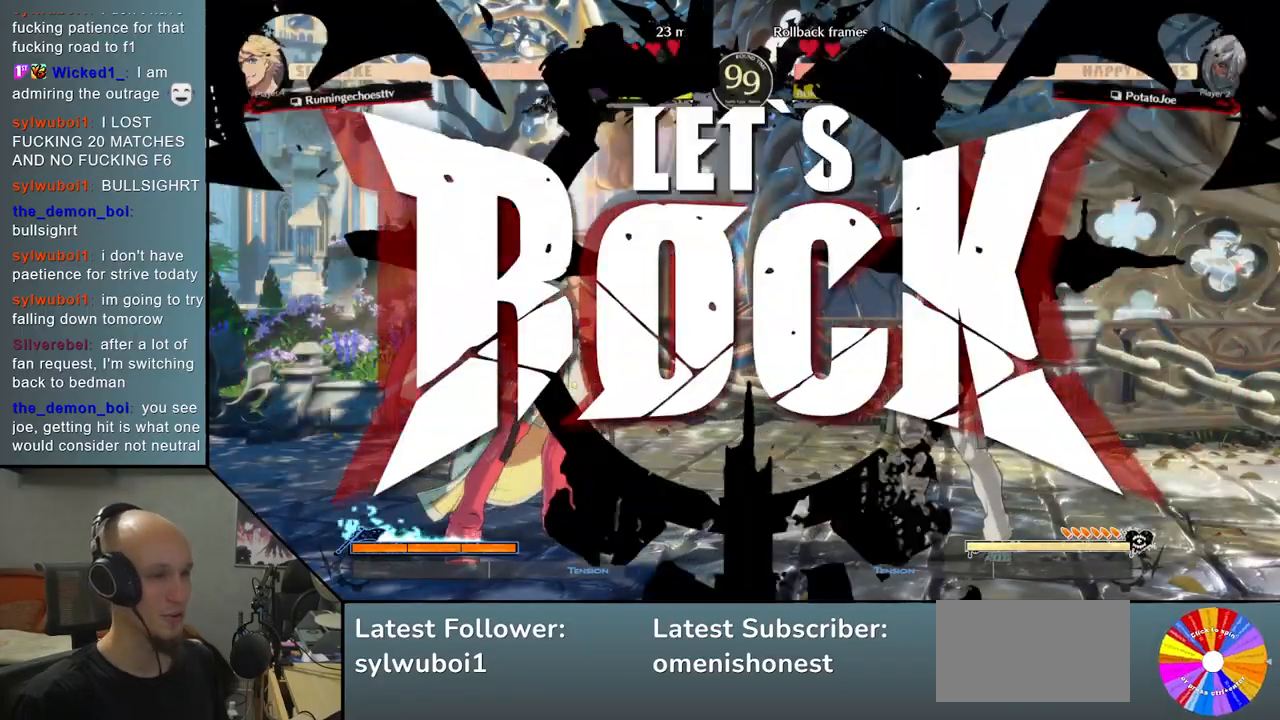
{"buttons": [], "left_stick": "left", "events": [[17, "R2", "down"], [100, "R2", "up"], [167, "R2", "down"], [283, "R2", "up"], [367, "R2", "down"], [483, "R2", "up"]]}
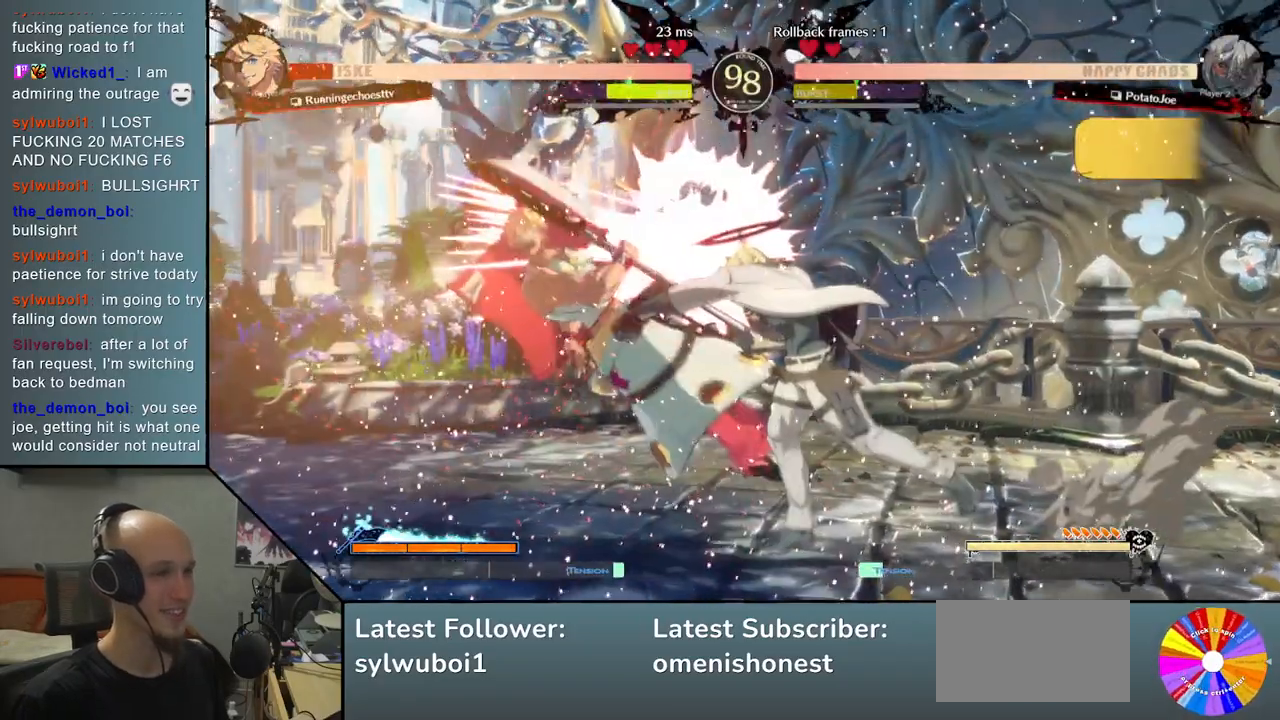
{"buttons": [], "left_stick": "left", "events": []}
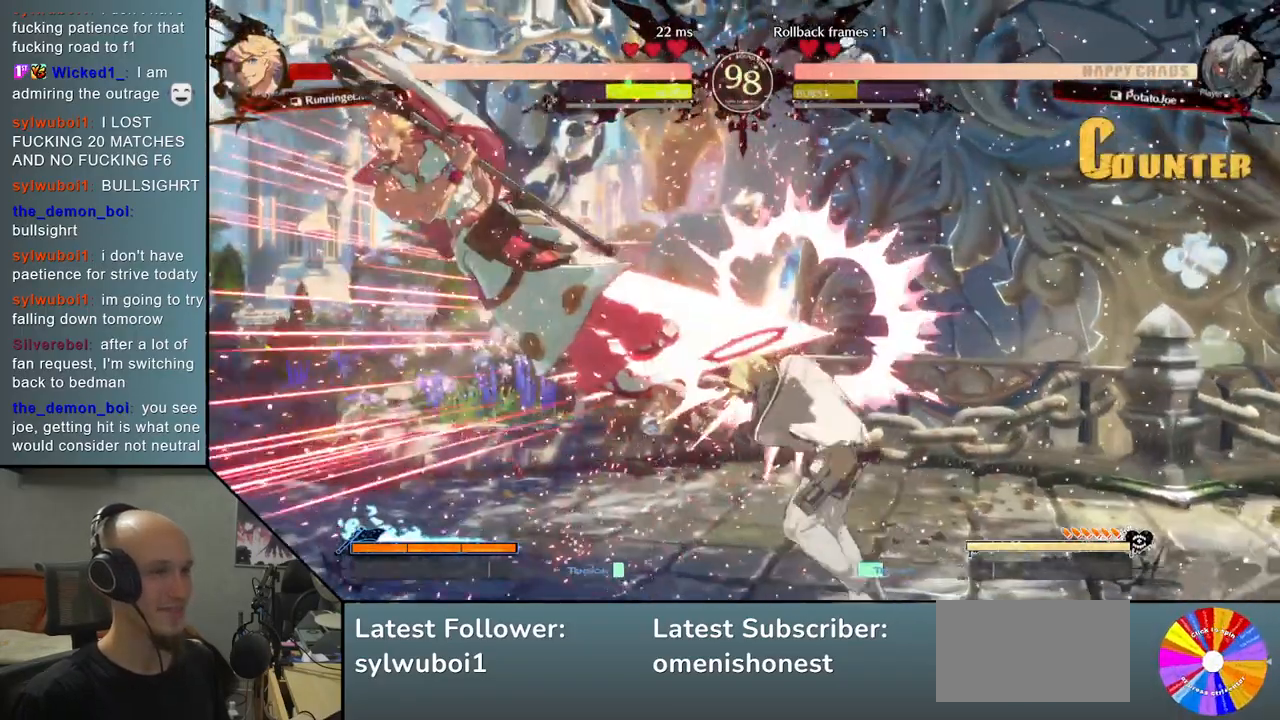
{"buttons": ["TRIANGLE"], "left_stick": "left", "events": [[250, "TRIANGLE", "down"]]}
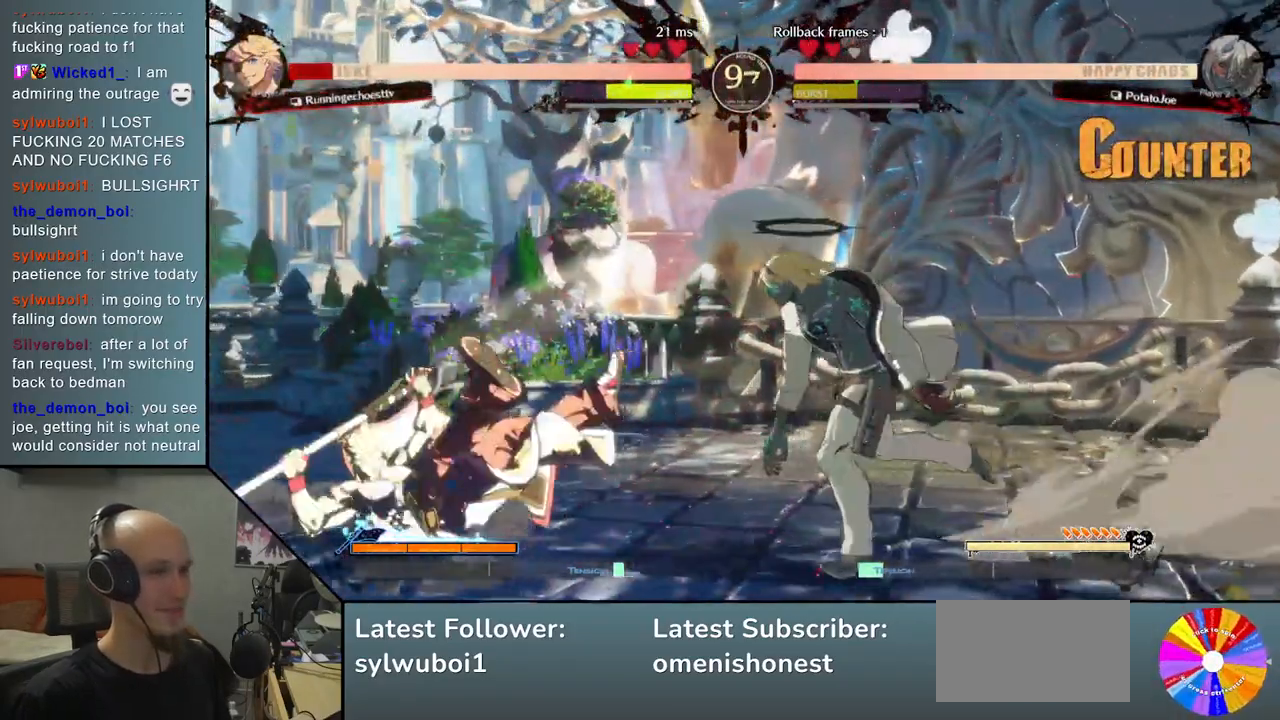
{"buttons": ["SQUARE"], "left_stick": "down", "events": [[383, "TRIANGLE", "up"], [483, "left_stick", "down"], [500, "SQUARE", "down"]]}
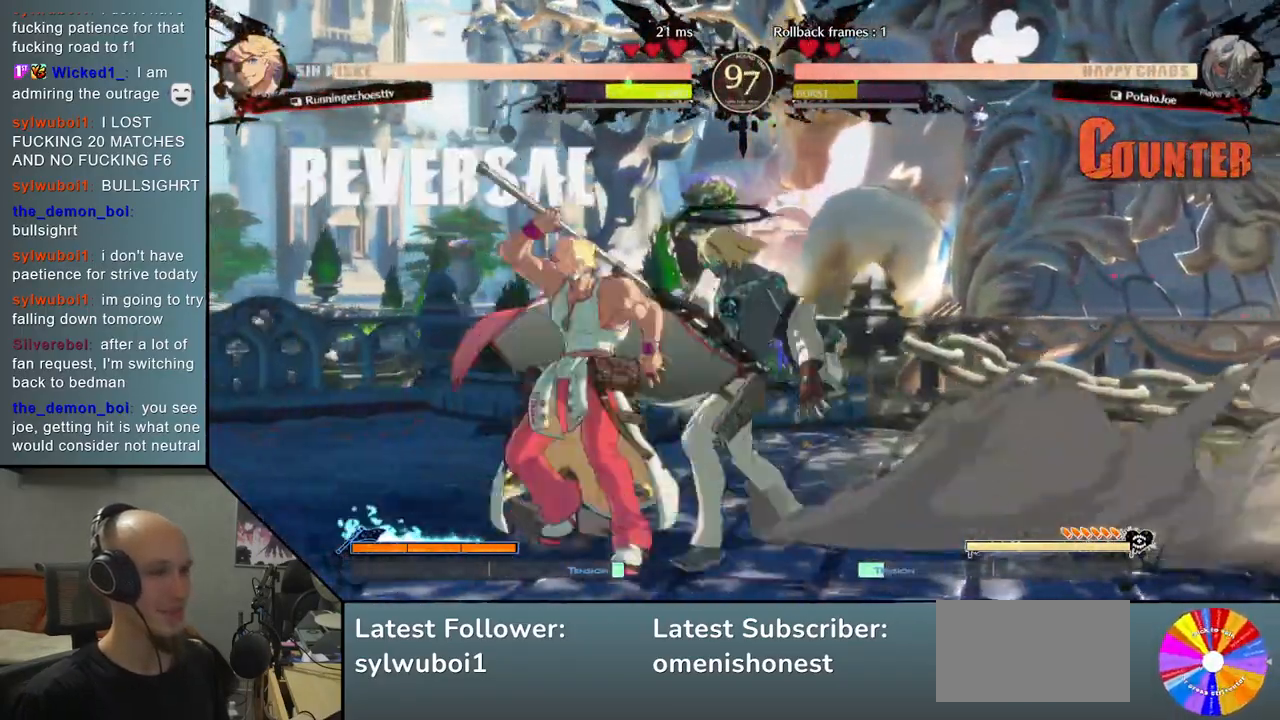
{"buttons": [], "left_stick": "left", "events": [[83, "SQUARE", "up"], [167, "CROSS", "down"], [300, "CROSS", "up"], [417, "left_stick", "left"]]}
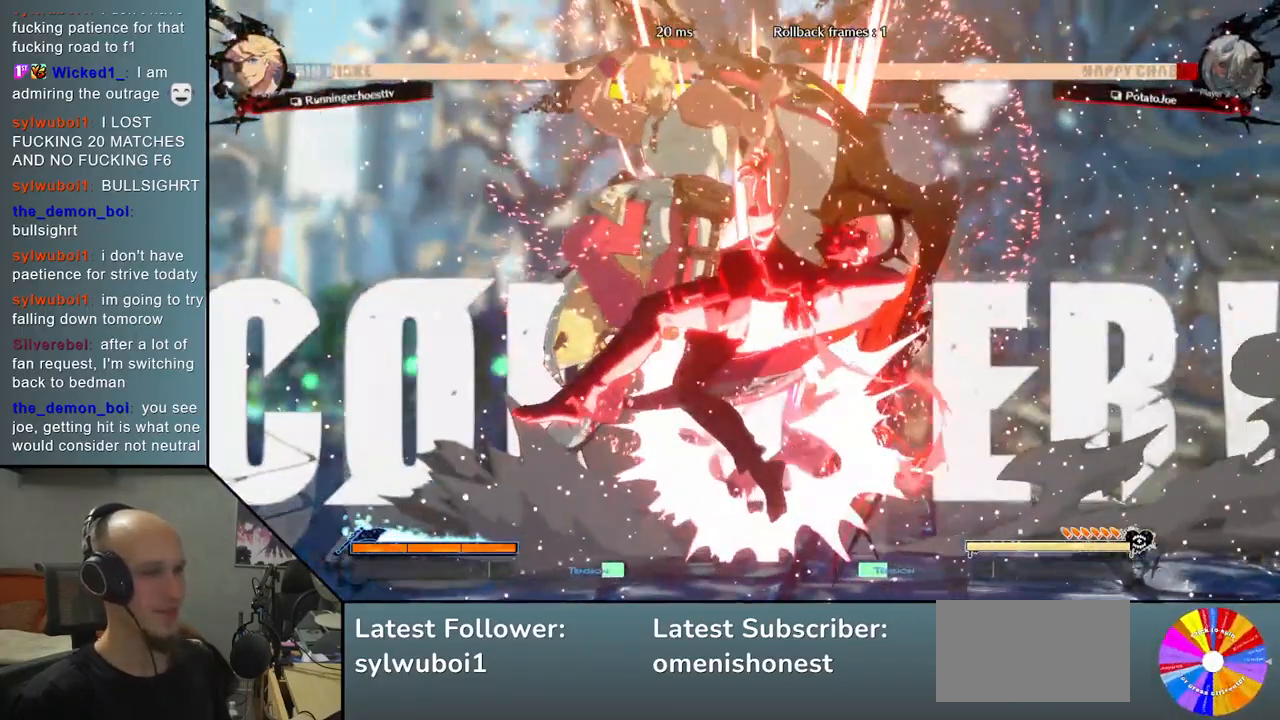
{"buttons": [], "left_stick": "right", "events": [[67, "left_stick", "center"], [117, "left_stick", "right"]]}
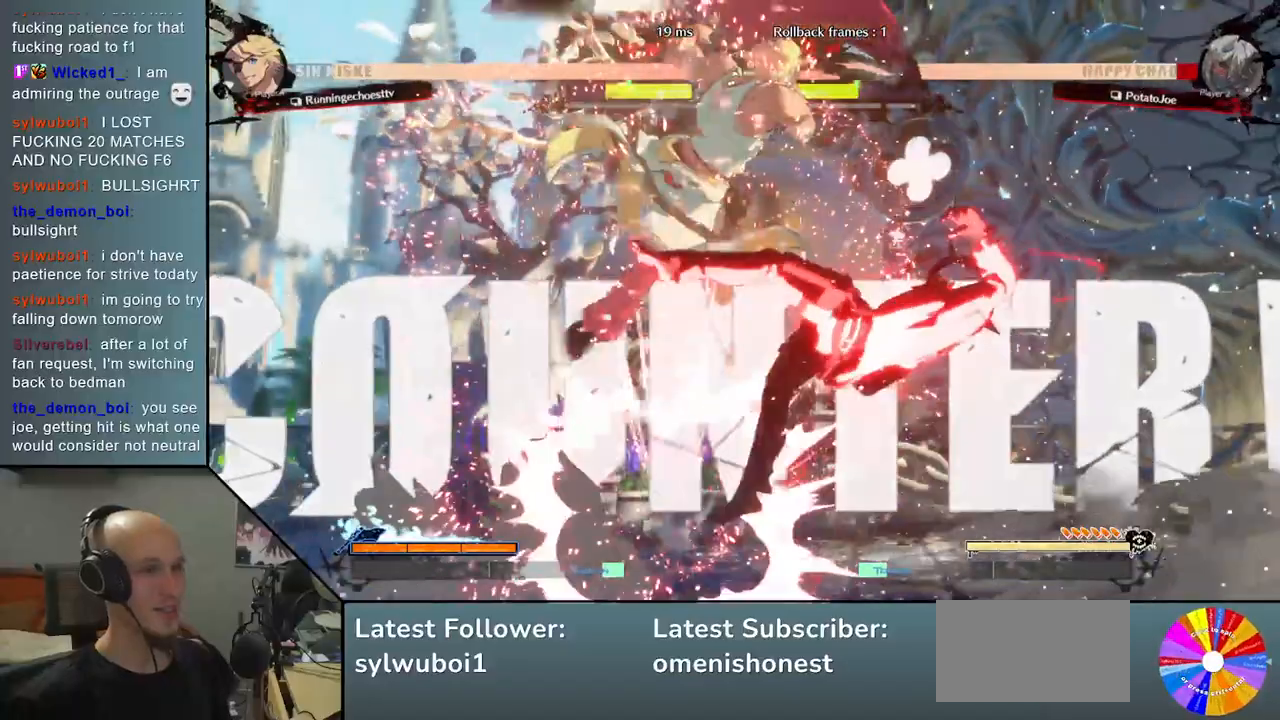
{"buttons": [], "left_stick": "right", "events": []}
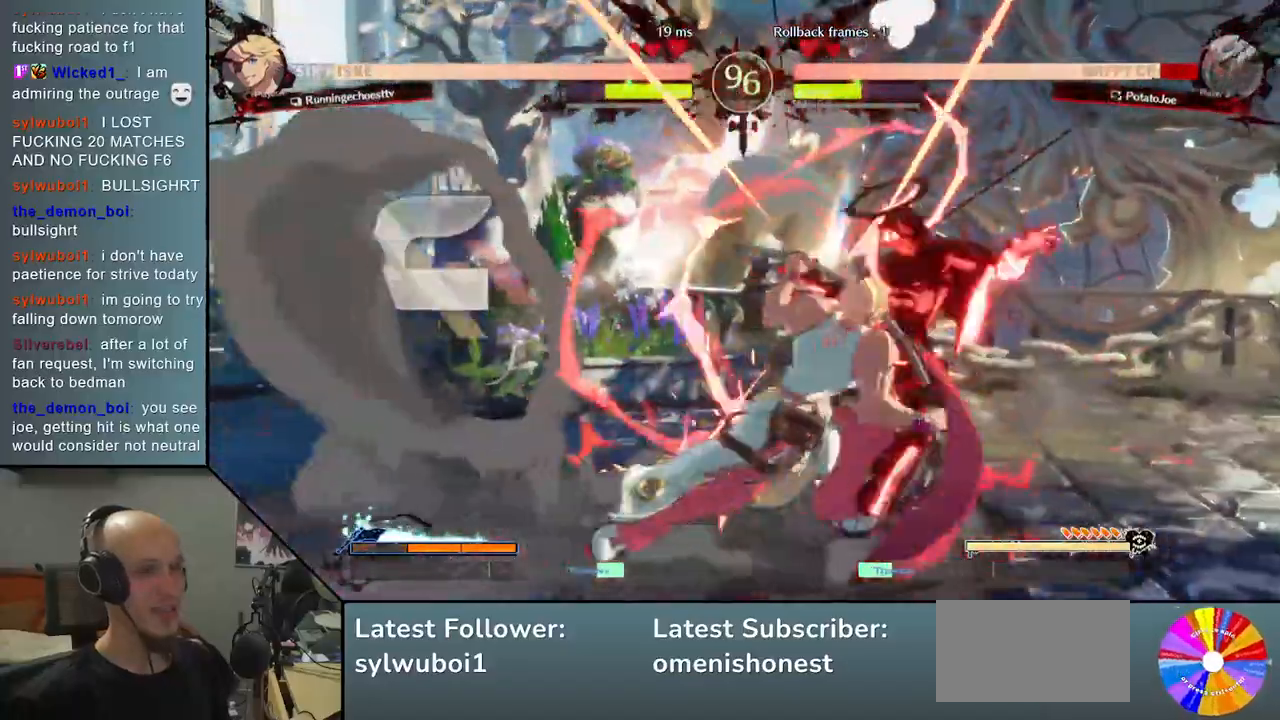
{"buttons": [], "left_stick": "right", "events": []}
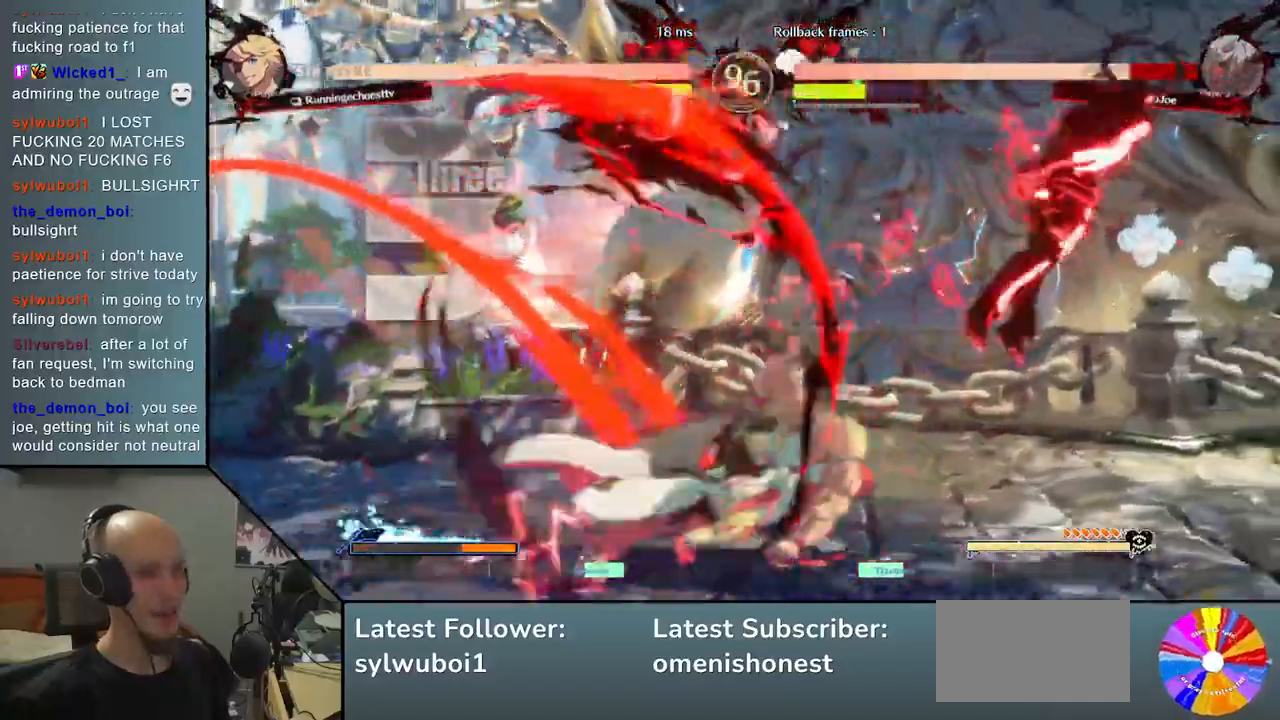
{"buttons": [], "left_stick": "right", "events": [[417, "CIRCLE", "down"], [483, "CIRCLE", "up"]]}
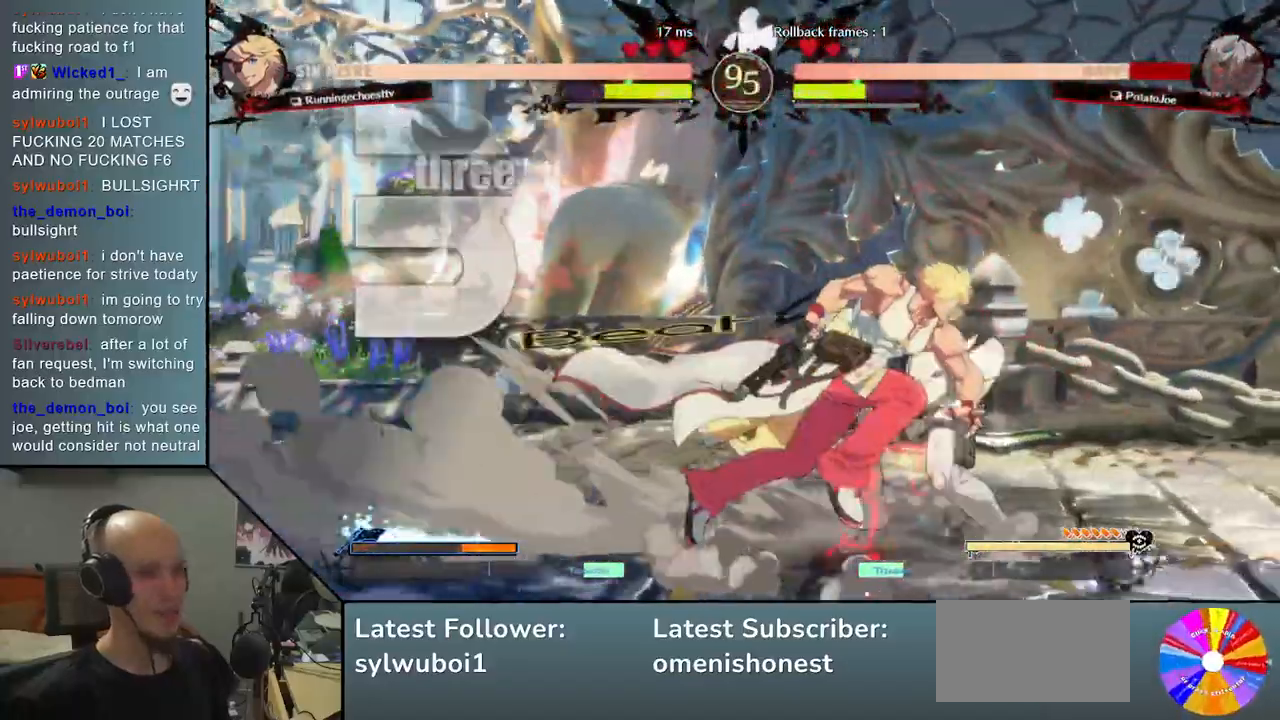
{"buttons": [], "left_stick": "right", "events": [[100, "CIRCLE", "down"], [100, "left_stick", "center"], [133, "CIRCLE", "up"], [233, "CIRCLE", "down"], [283, "CIRCLE", "up"], [300, "left_stick", "right"], [367, "CIRCLE", "down"], [467, "CIRCLE", "up"]]}
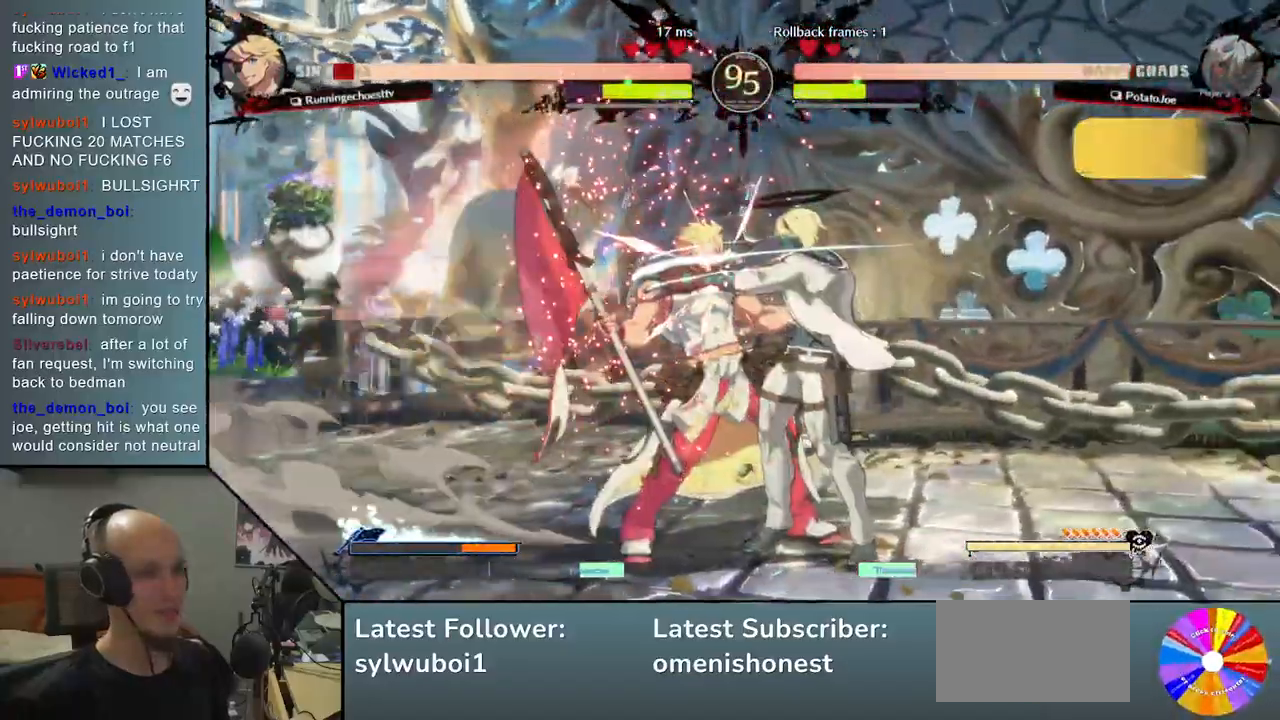
{"buttons": [], "left_stick": "right", "events": [[17, "CIRCLE", "down"], [117, "CIRCLE", "up"], [233, "CROSS", "down"], [333, "CROSS", "up"], [400, "CROSS", "down"], [483, "CROSS", "up"]]}
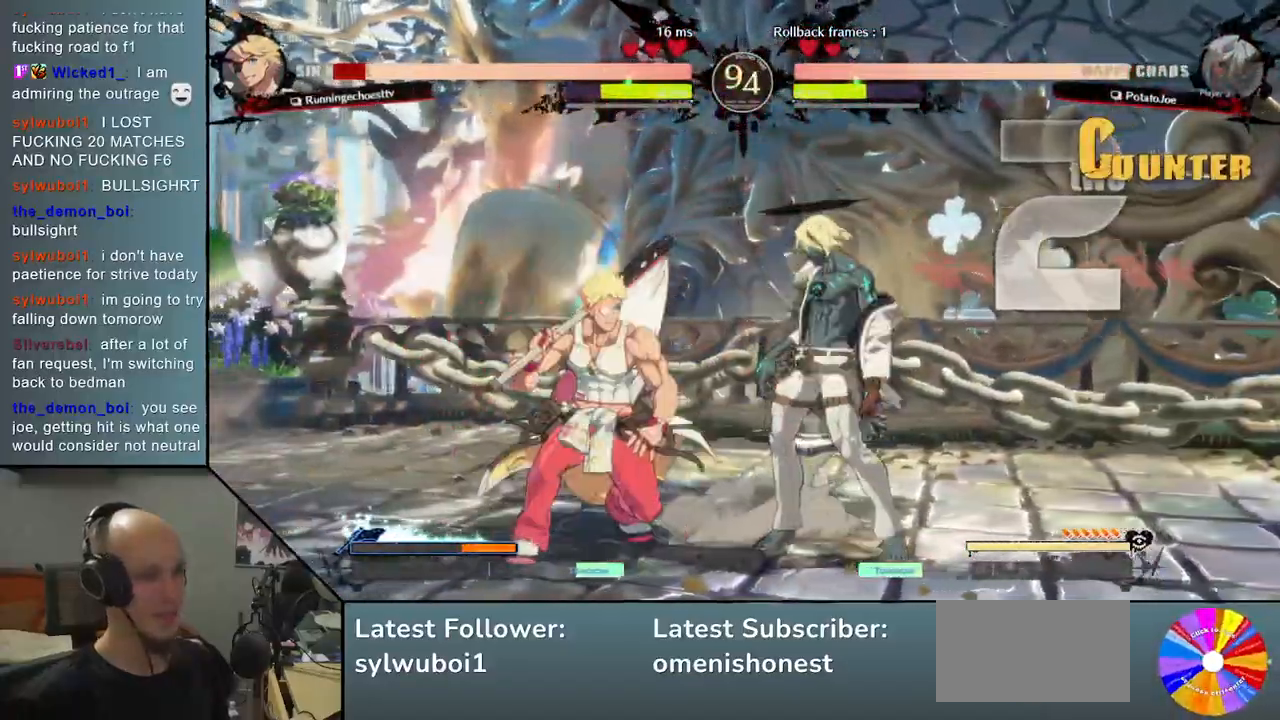
{"buttons": [], "left_stick": "right", "events": [[33, "CROSS", "down"], [167, "CROSS", "up"], [233, "CROSS", "down"], [367, "CROSS", "up"]]}
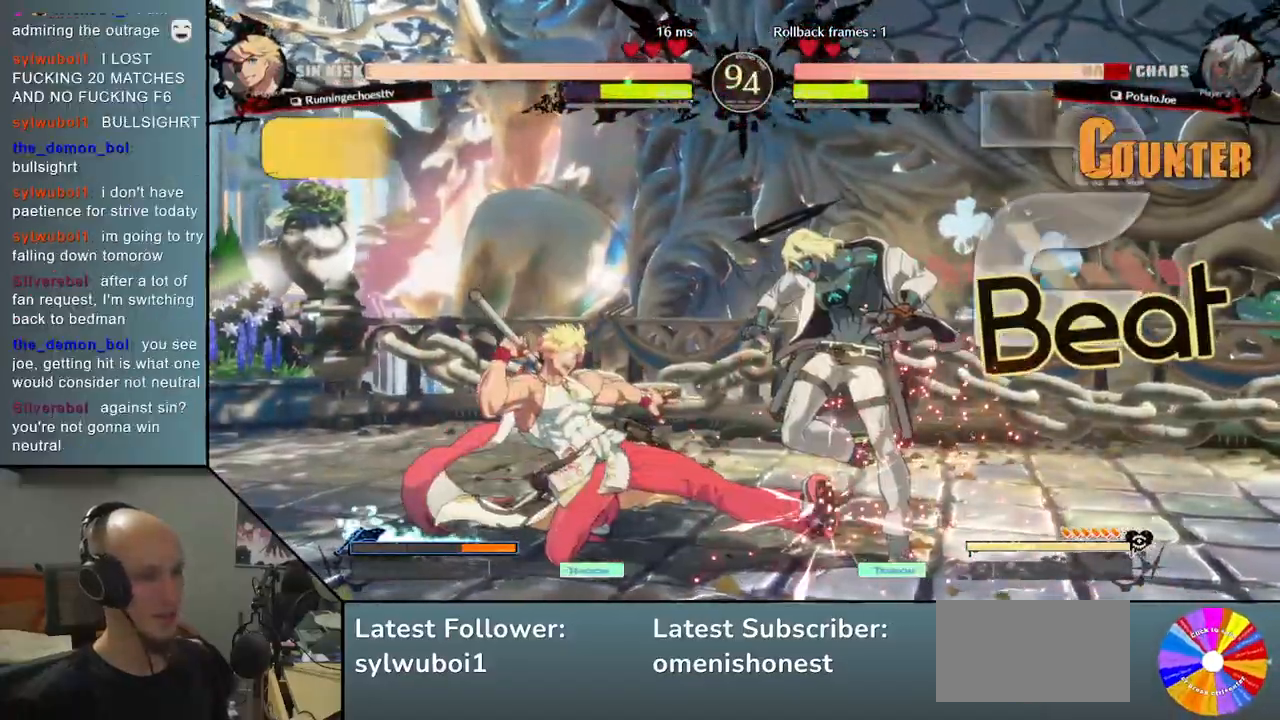
{"buttons": [], "left_stick": "right", "events": []}
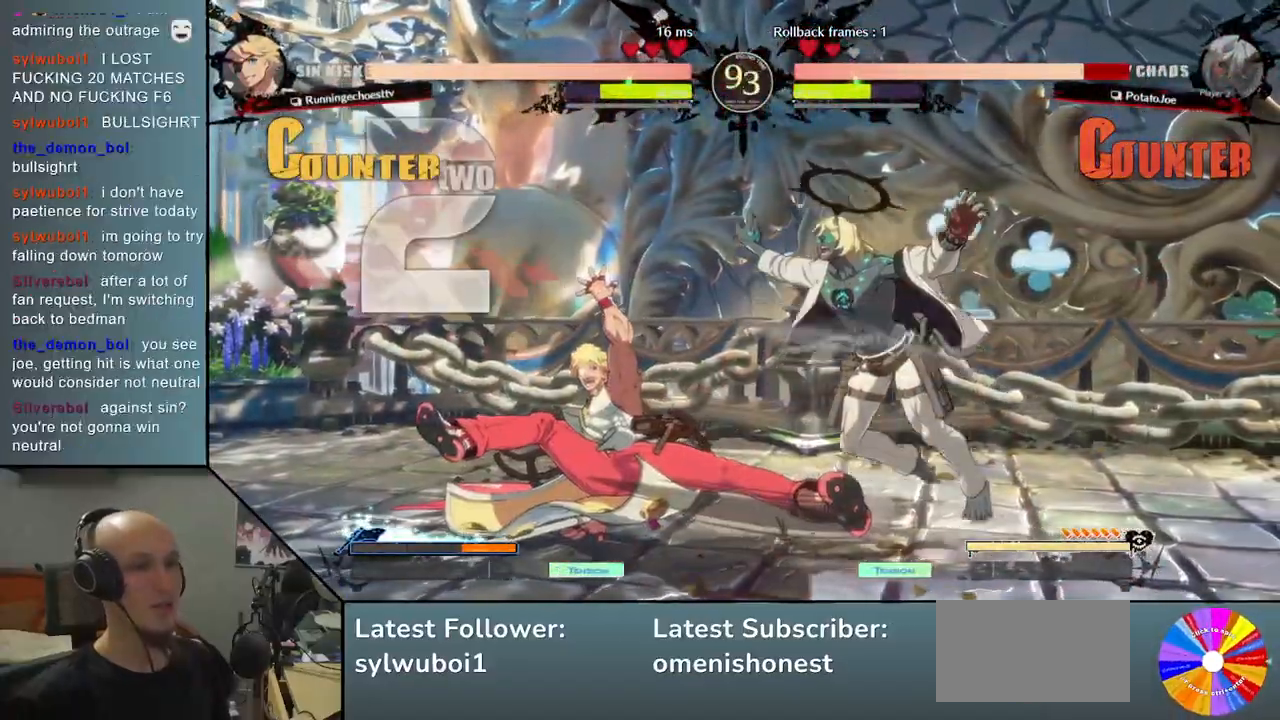
{"buttons": [], "left_stick": "right", "events": []}
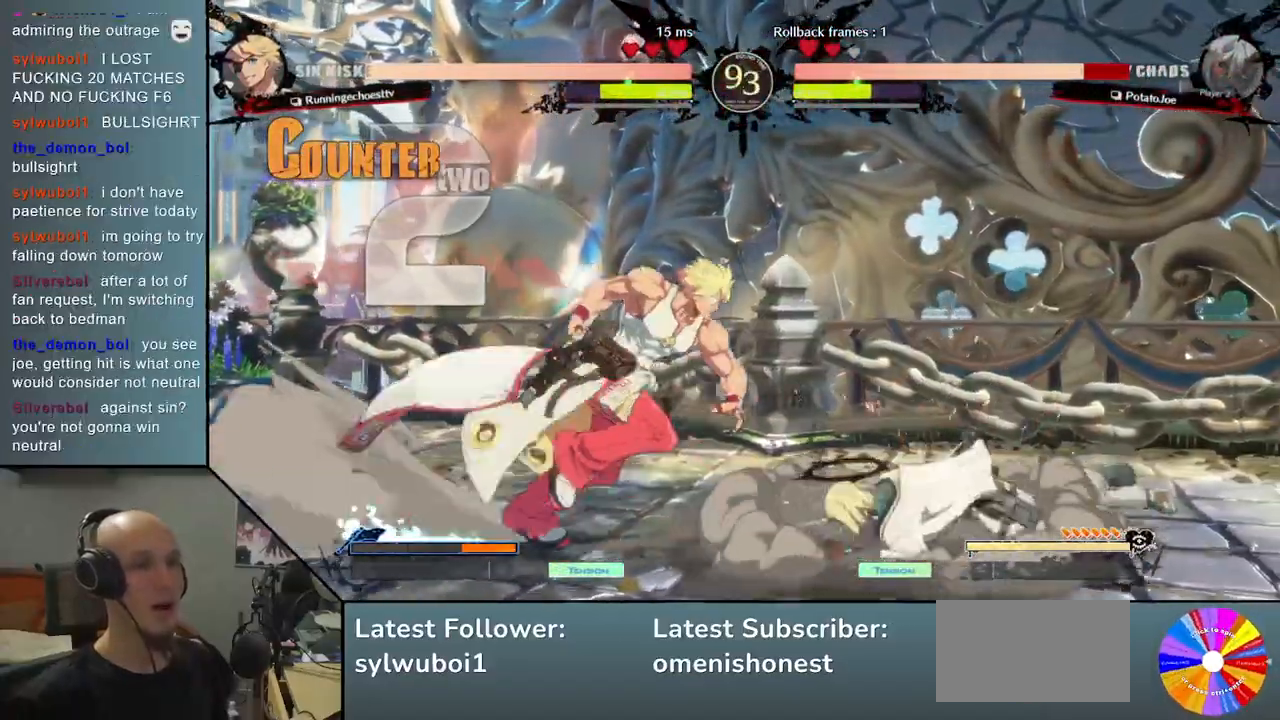
{"buttons": [], "left_stick": "down-right"}
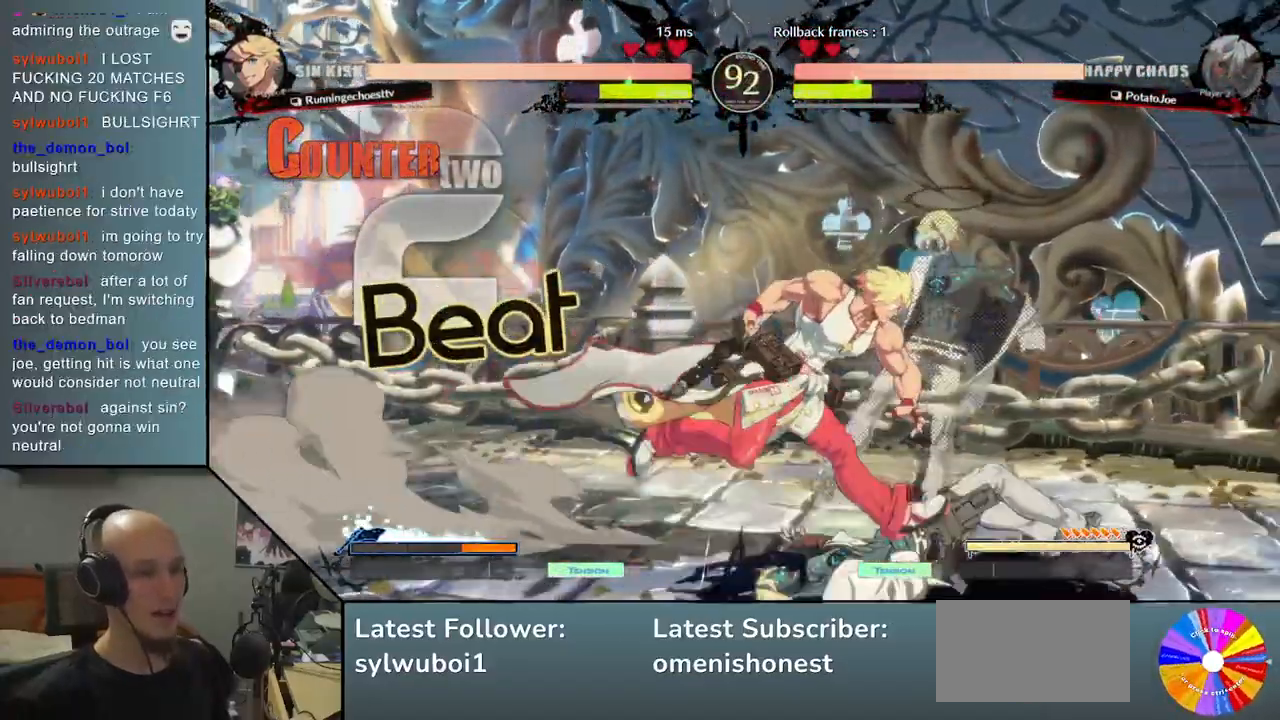
{"buttons": [], "left_stick": "down-right", "events": [[50, "SQUARE", "down"], [250, "SQUARE", "up"], [383, "CROSS", "down"], [483, "CROSS", "up"]]}
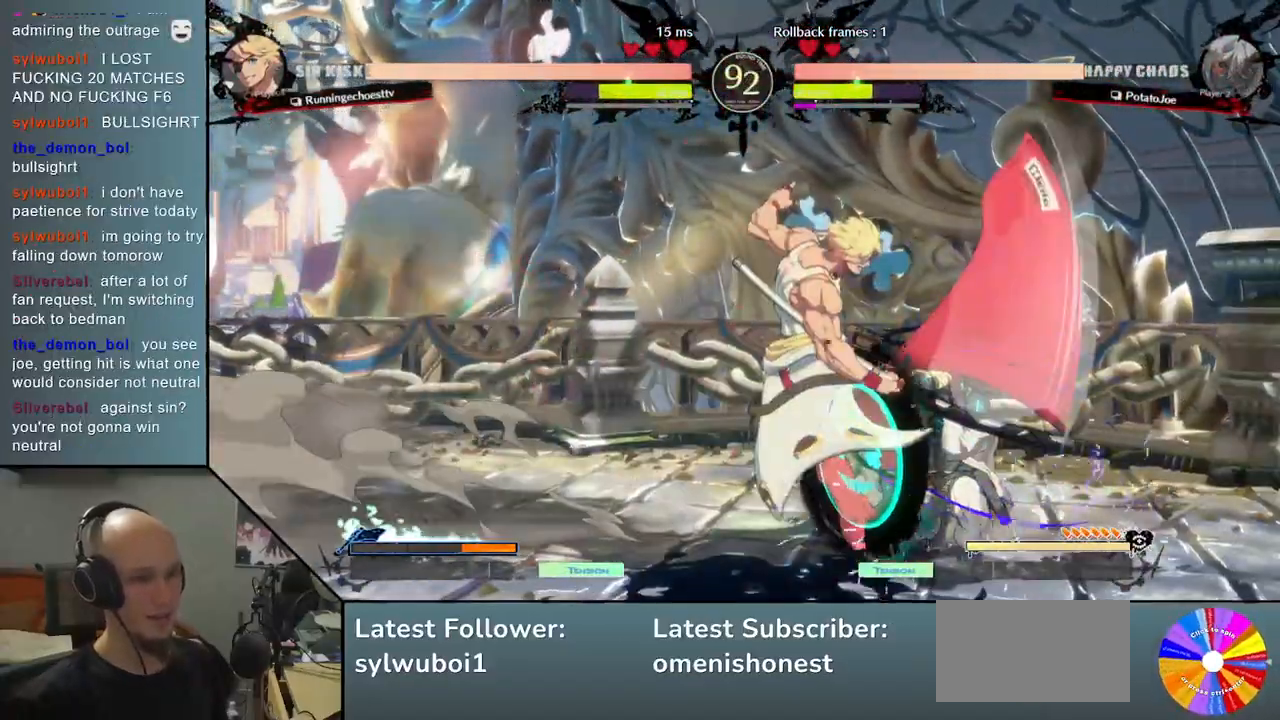
{"buttons": [], "left_stick": "down-right", "events": [[67, "CROSS", "down"], [167, "CROSS", "up"]]}